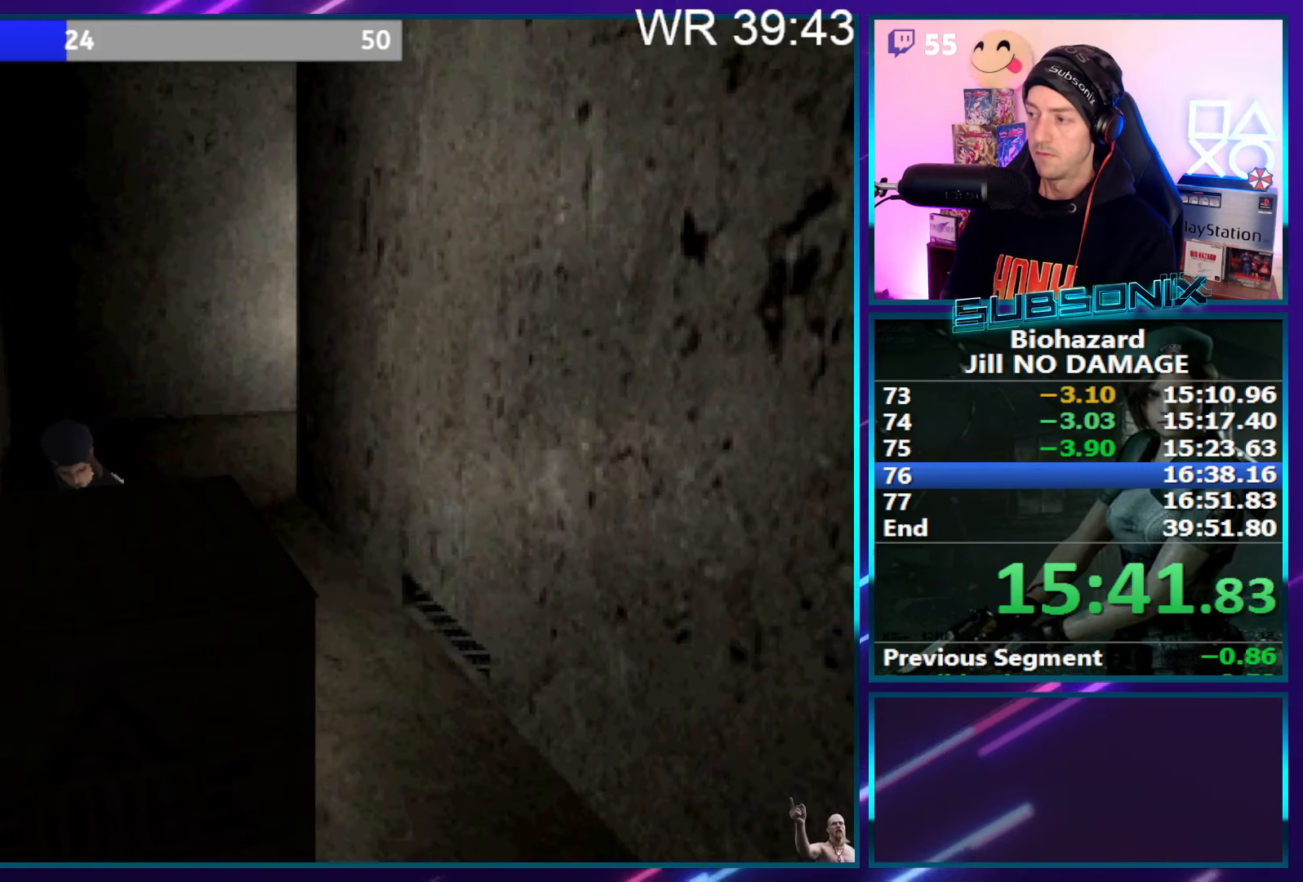
Gameplay with a controller (PlayStation layout); each line is a JSON object with the inputs held at the frame after it. "events" lists button and stick changes between this image and that frame as [ms after this image, input, new state], when the widget could be followed in between. Not read: L3 R3 left_stick.
{"buttons": ["DPAD_UP"], "right_stick": "center", "events": []}
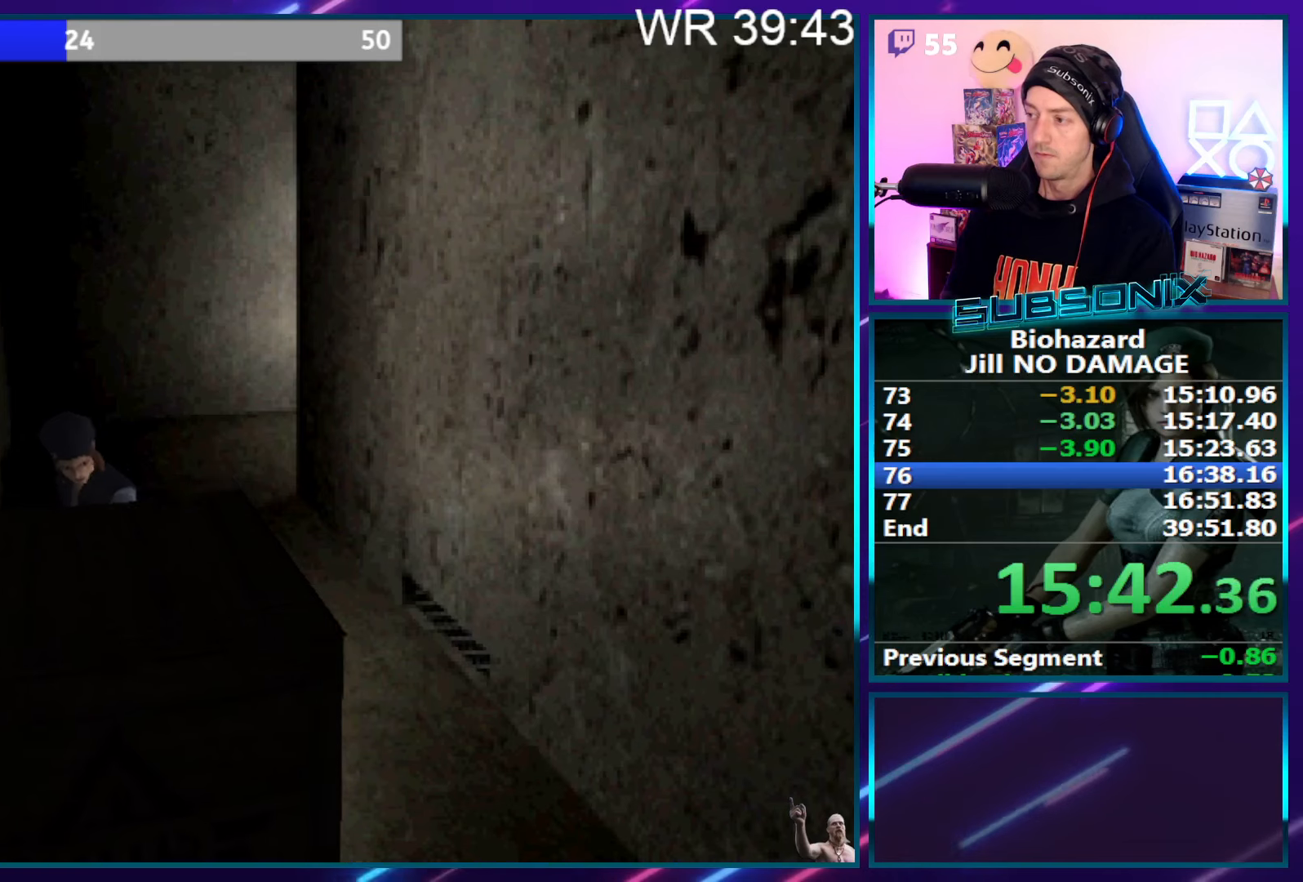
{"buttons": ["DPAD_UP"], "right_stick": "center", "events": []}
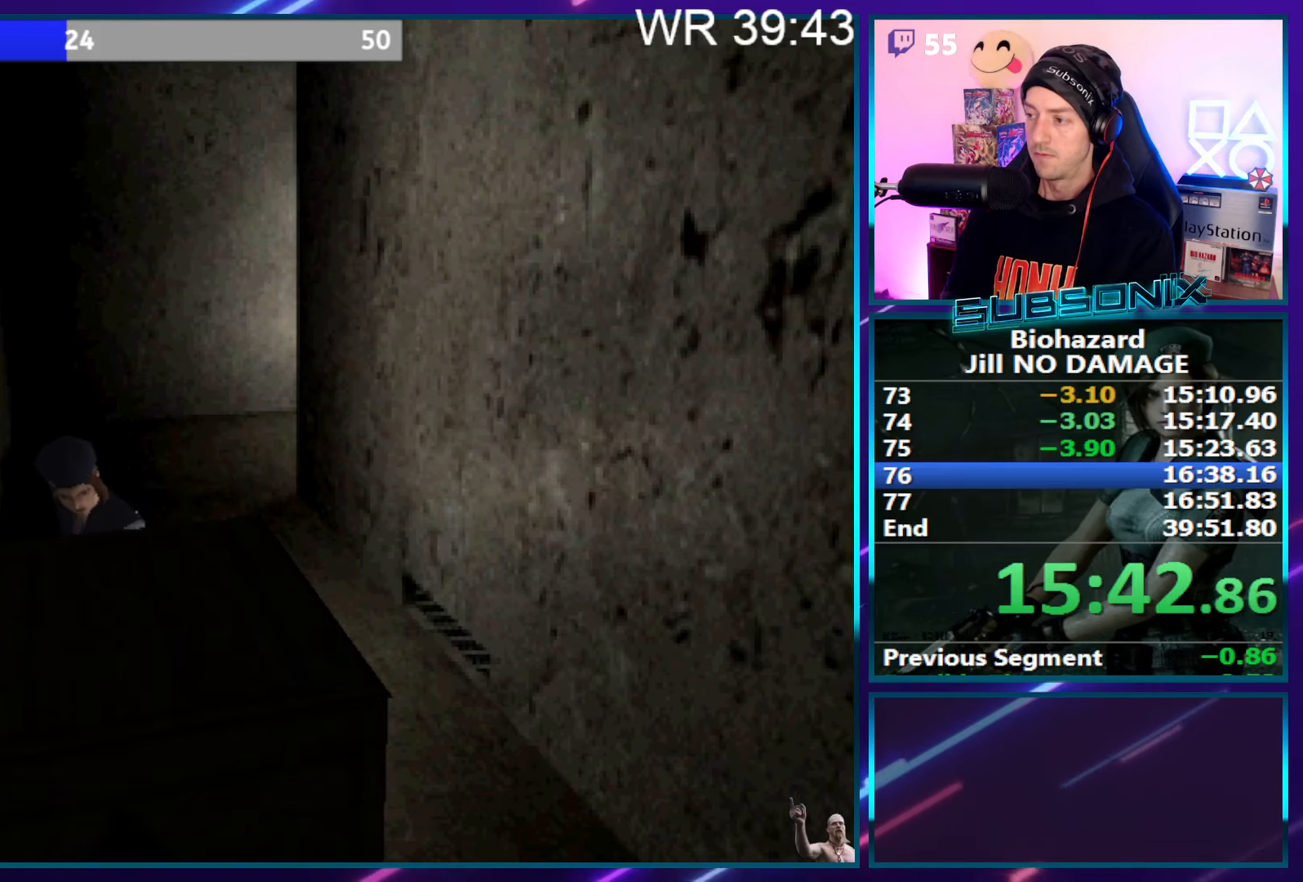
{"buttons": ["DPAD_UP"], "right_stick": "center", "events": []}
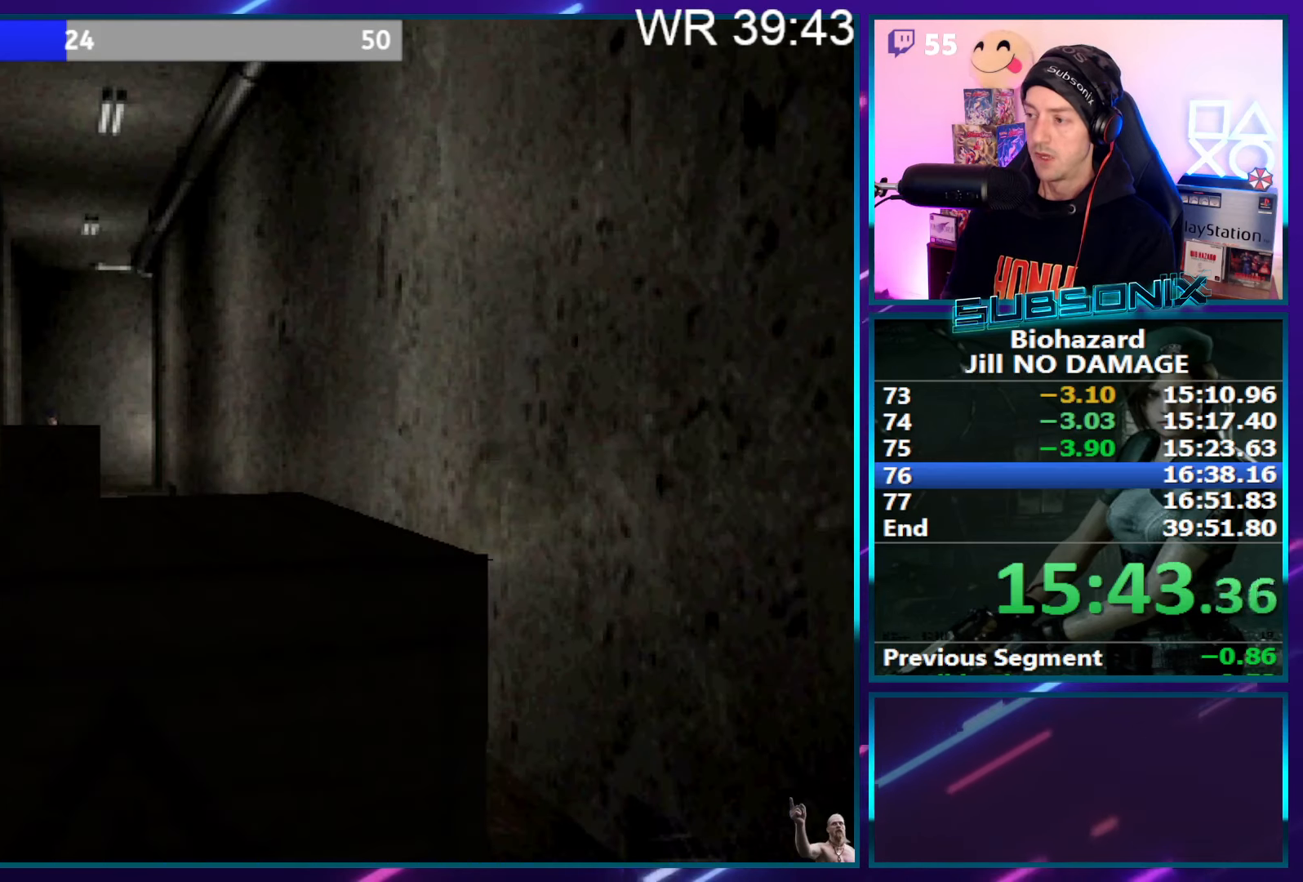
{"buttons": ["DPAD_UP"], "right_stick": "center", "events": []}
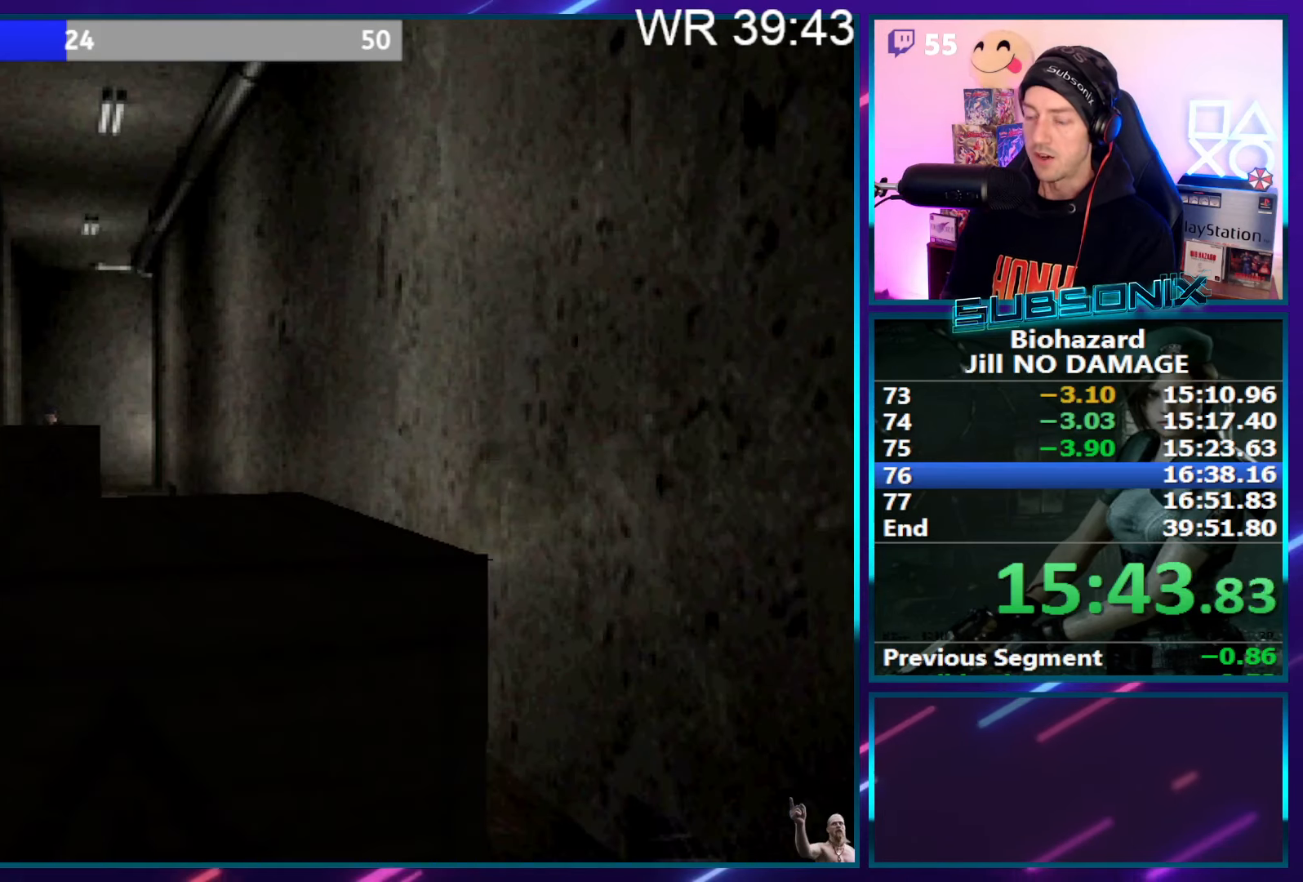
{"buttons": ["DPAD_UP"], "right_stick": "center", "events": []}
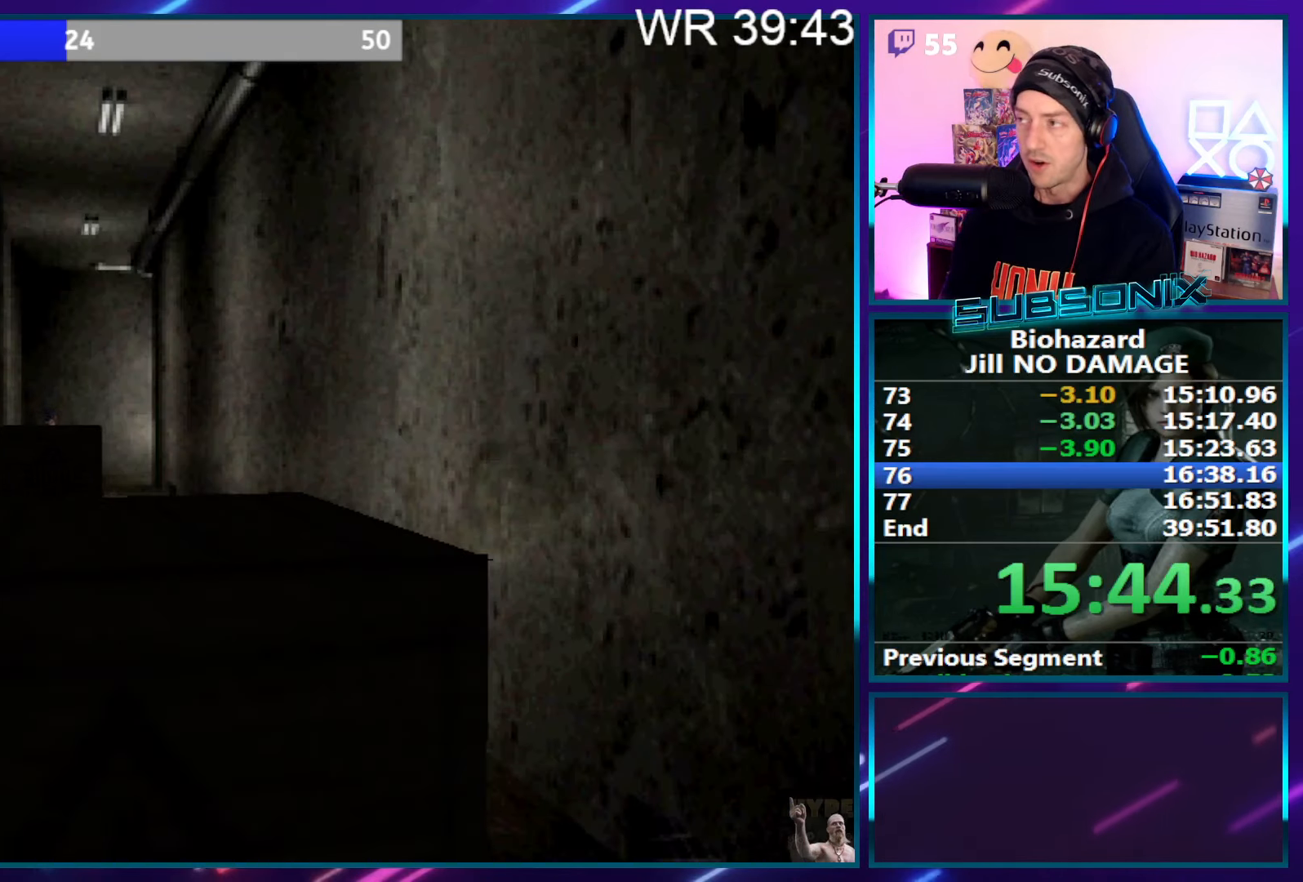
{"buttons": ["DPAD_UP"], "right_stick": "center", "events": []}
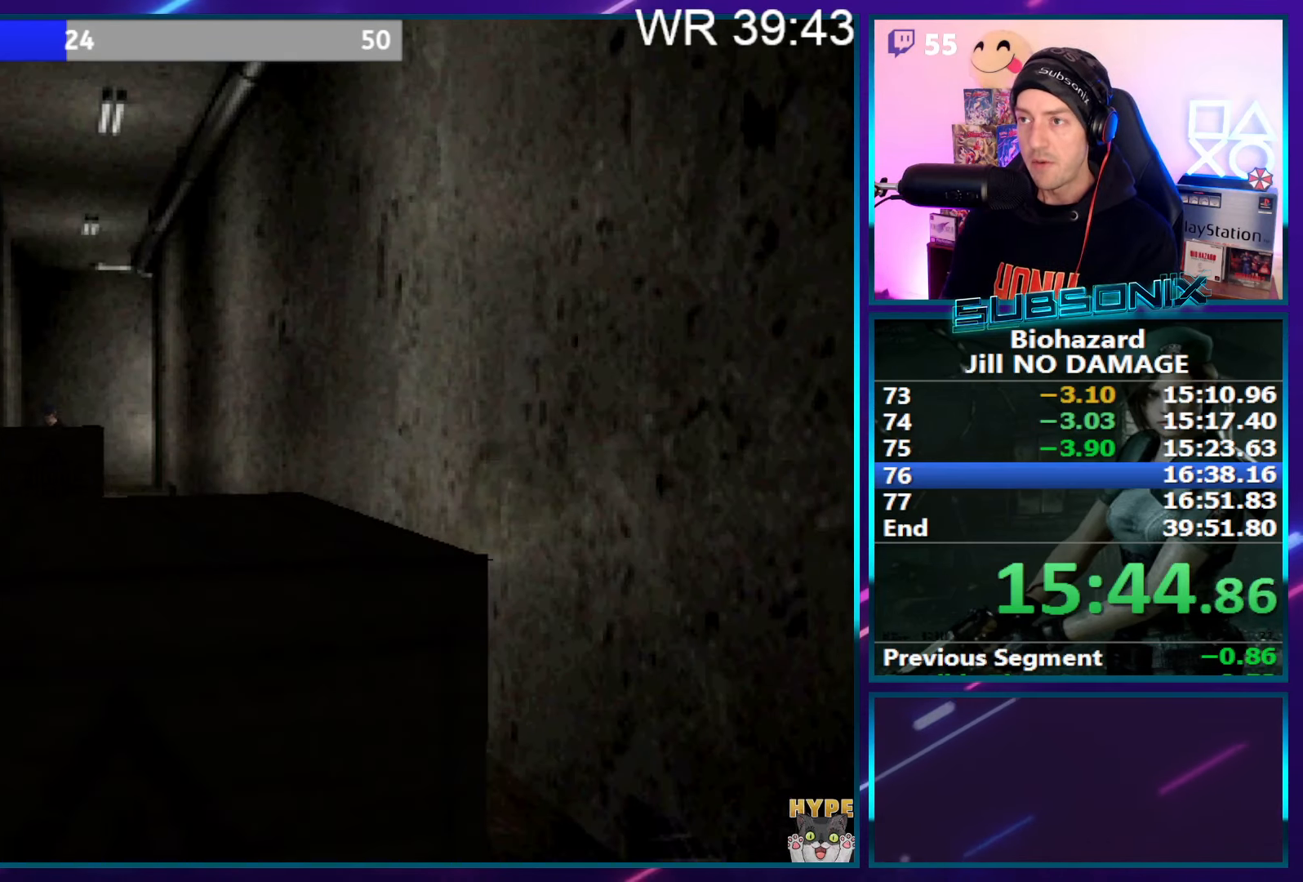
{"buttons": ["DPAD_UP"], "right_stick": "center", "events": []}
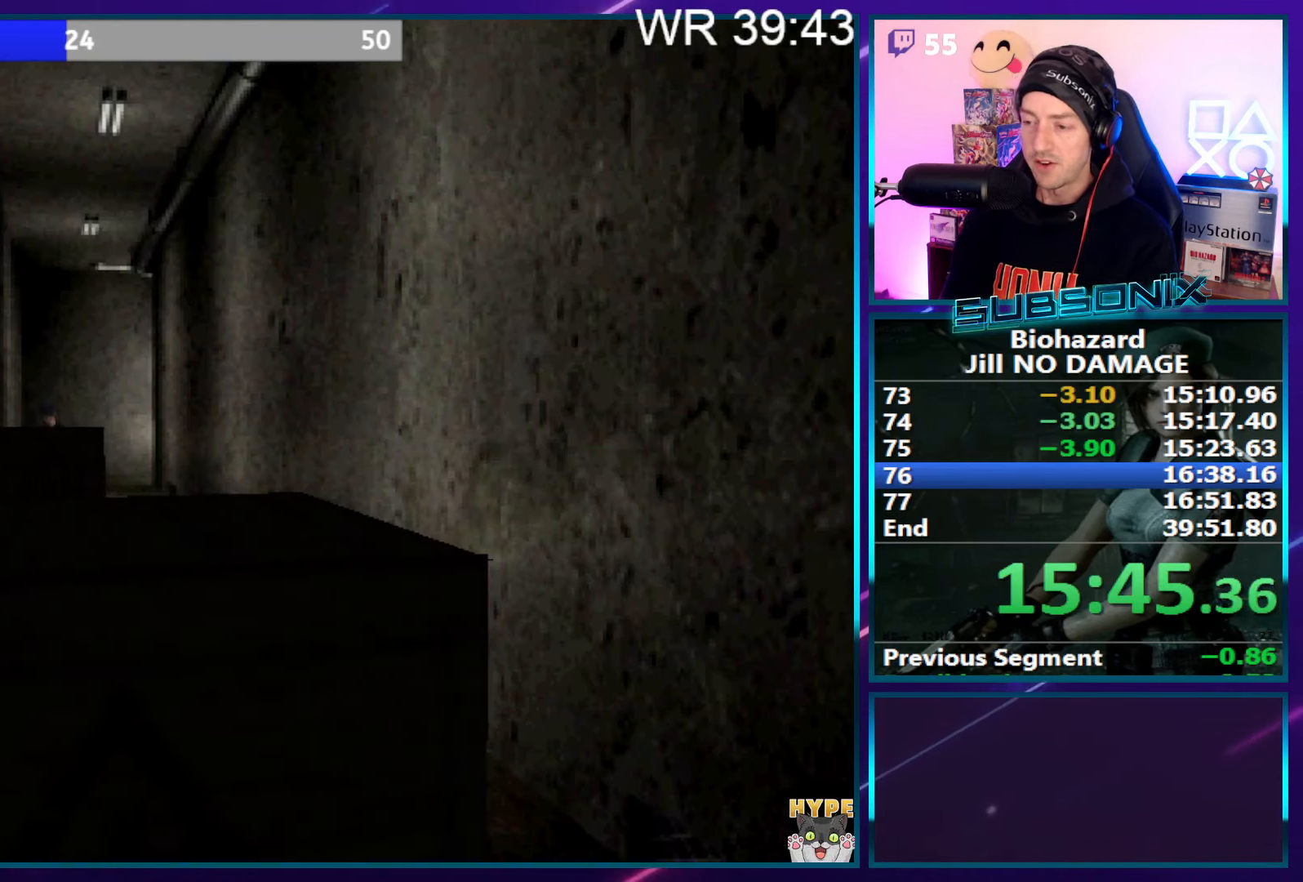
{"buttons": ["DPAD_UP"], "right_stick": "center", "events": []}
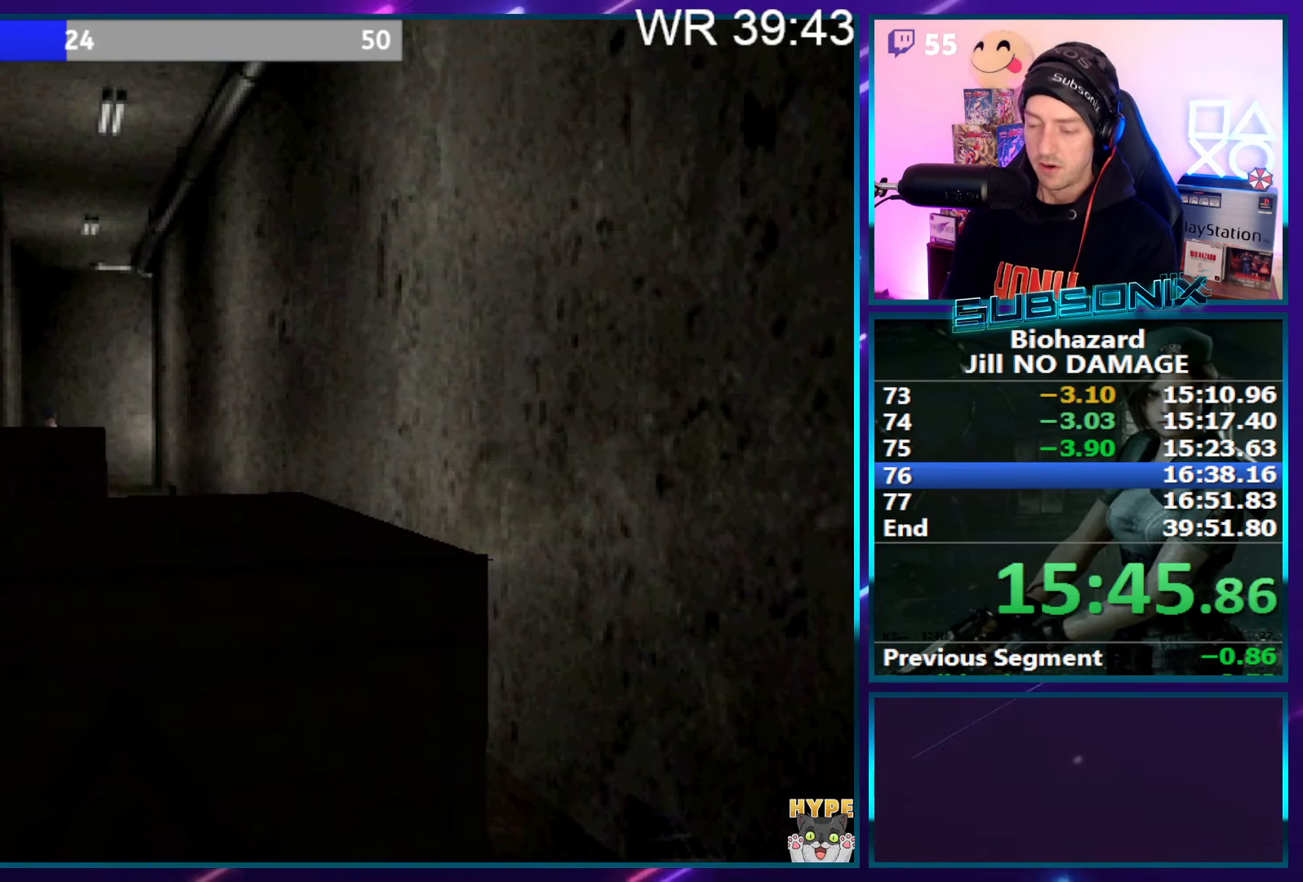
{"buttons": ["DPAD_UP"], "right_stick": "center", "events": []}
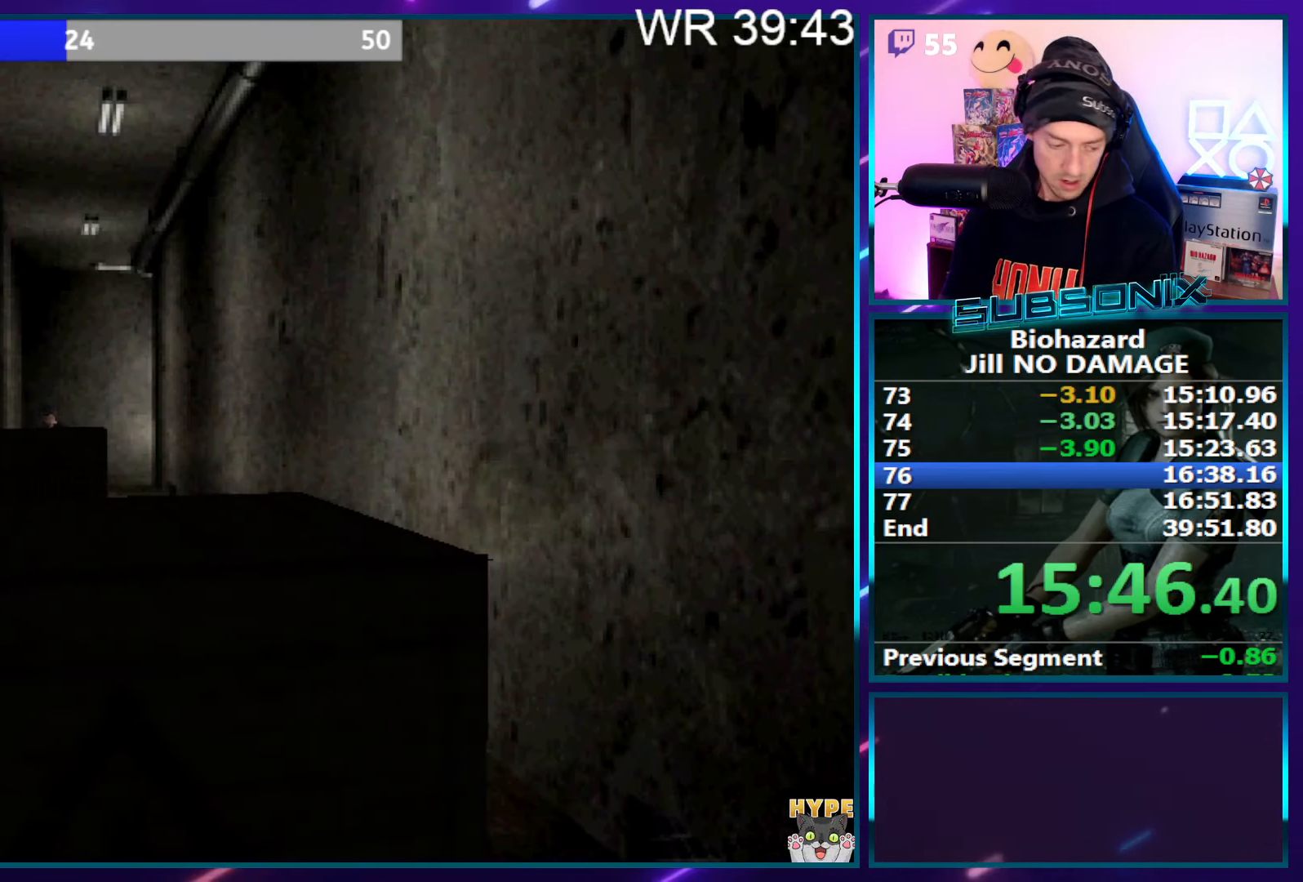
{"buttons": ["DPAD_UP"], "right_stick": "center", "events": []}
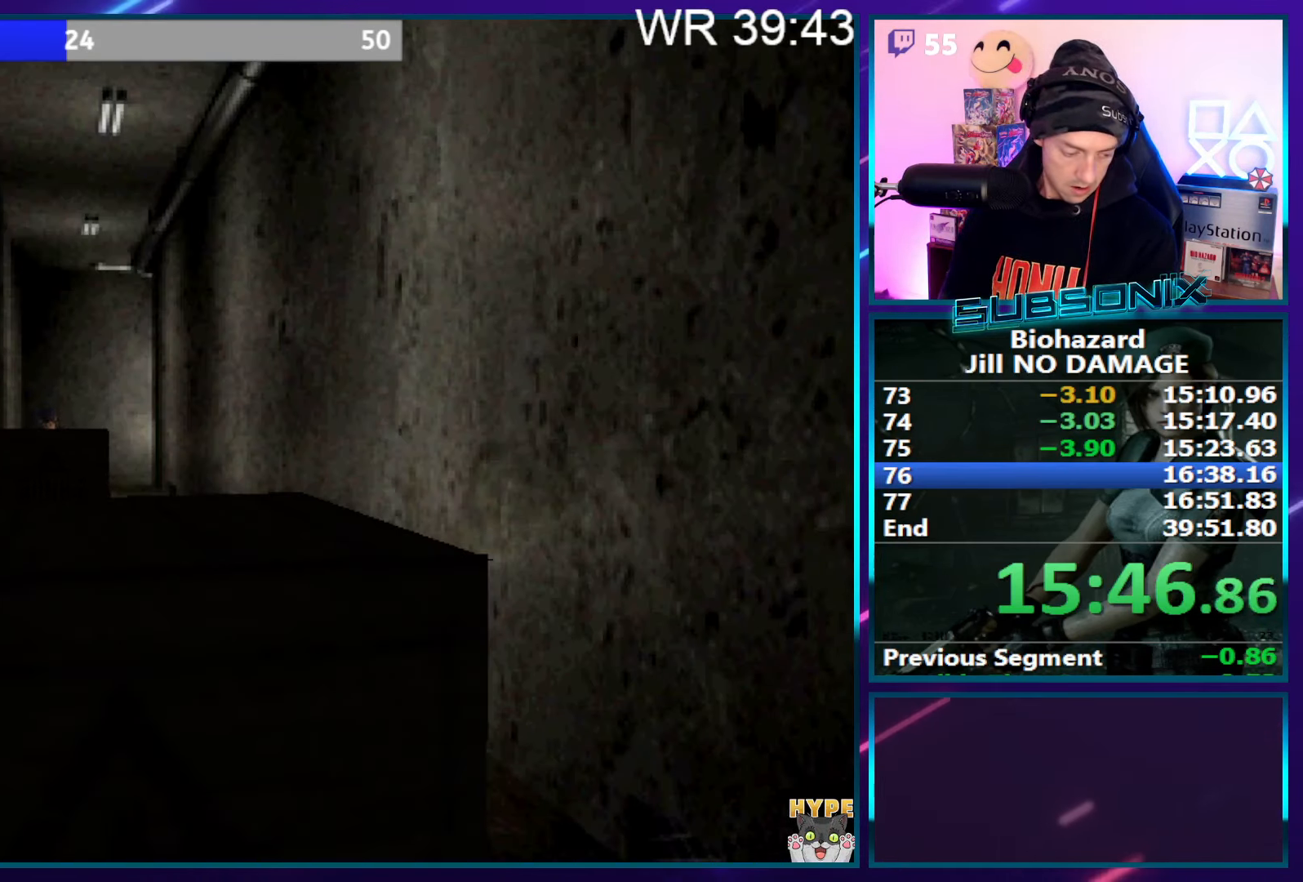
{"buttons": ["DPAD_UP"], "right_stick": "center", "events": []}
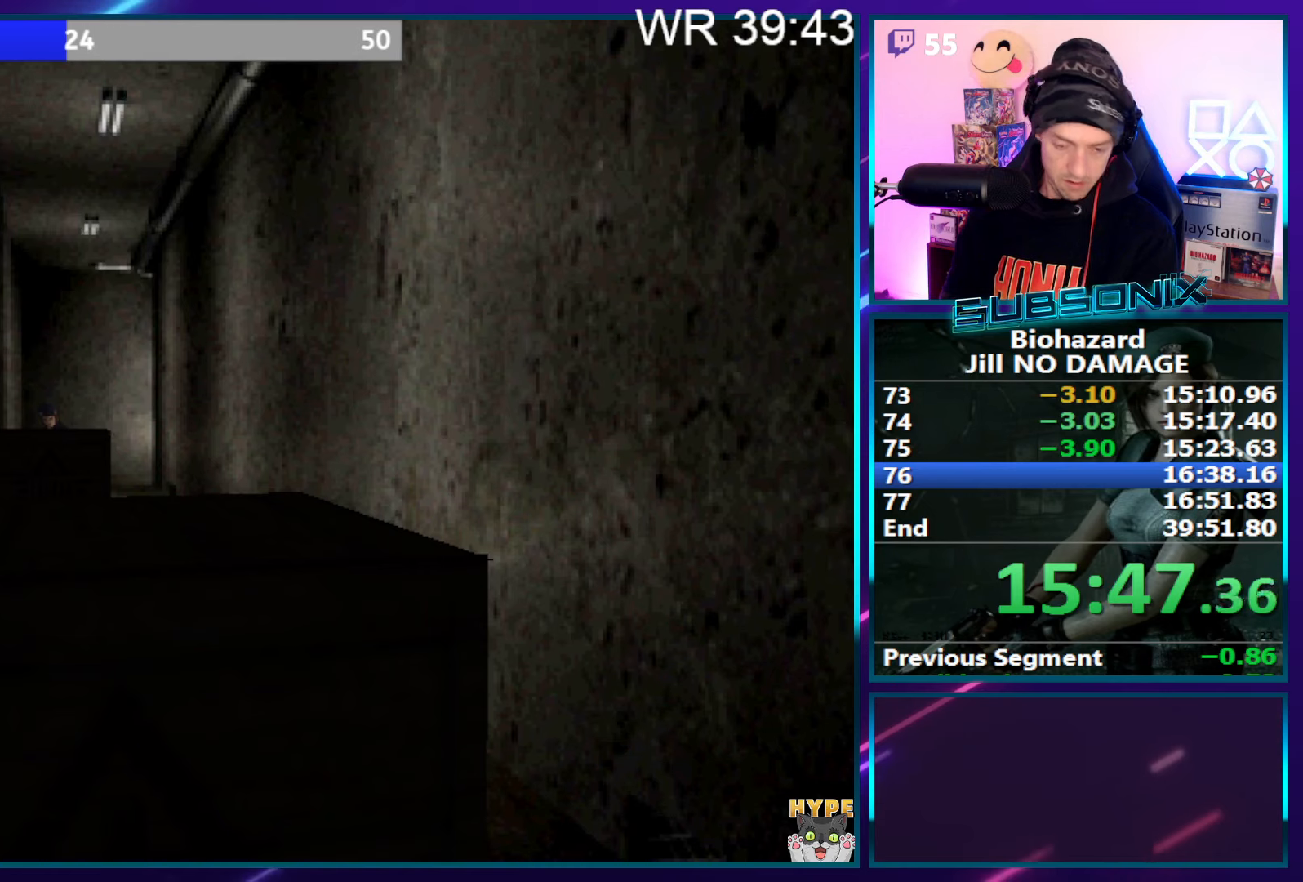
{"buttons": ["DPAD_UP"], "right_stick": "center", "events": []}
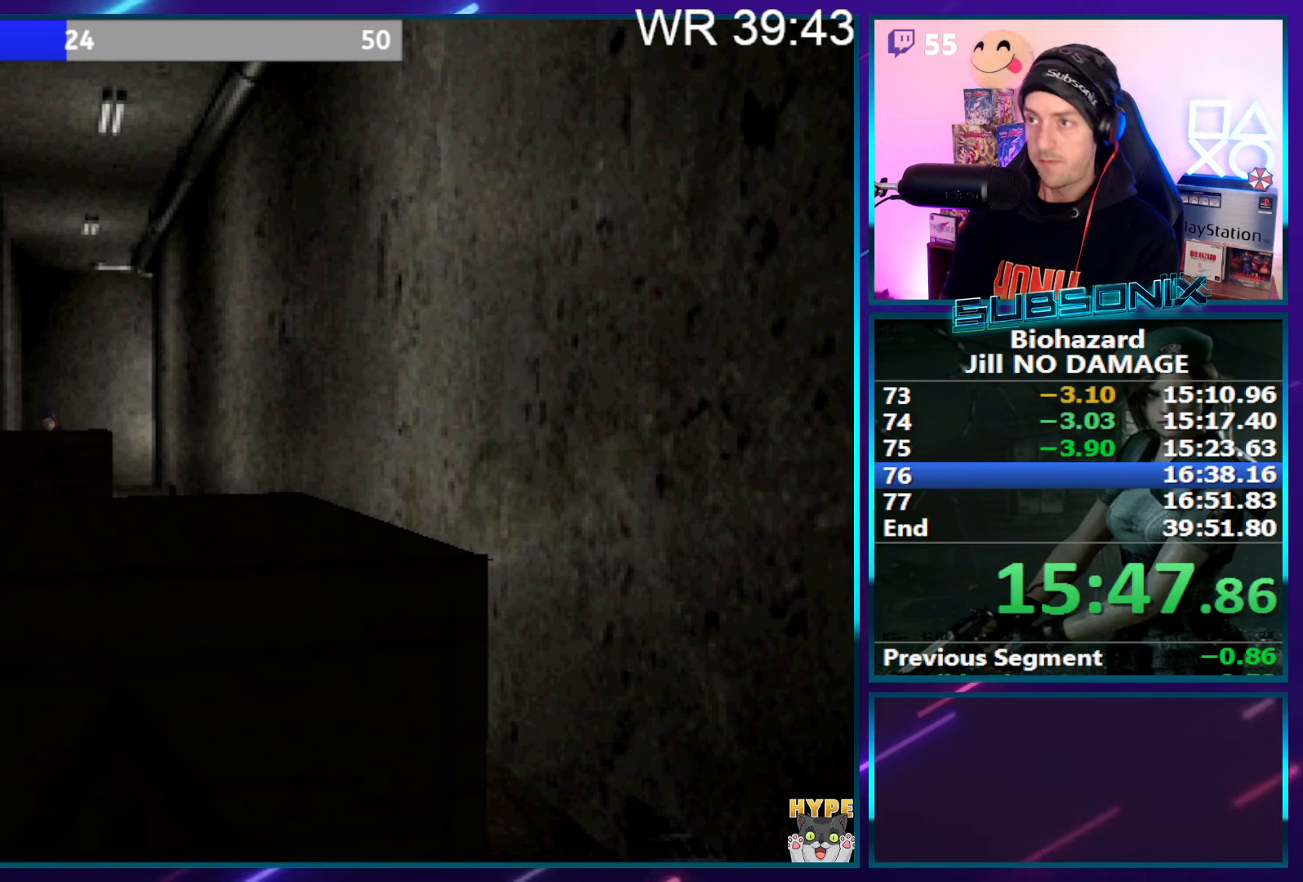
{"buttons": ["DPAD_UP"], "right_stick": "center", "events": []}
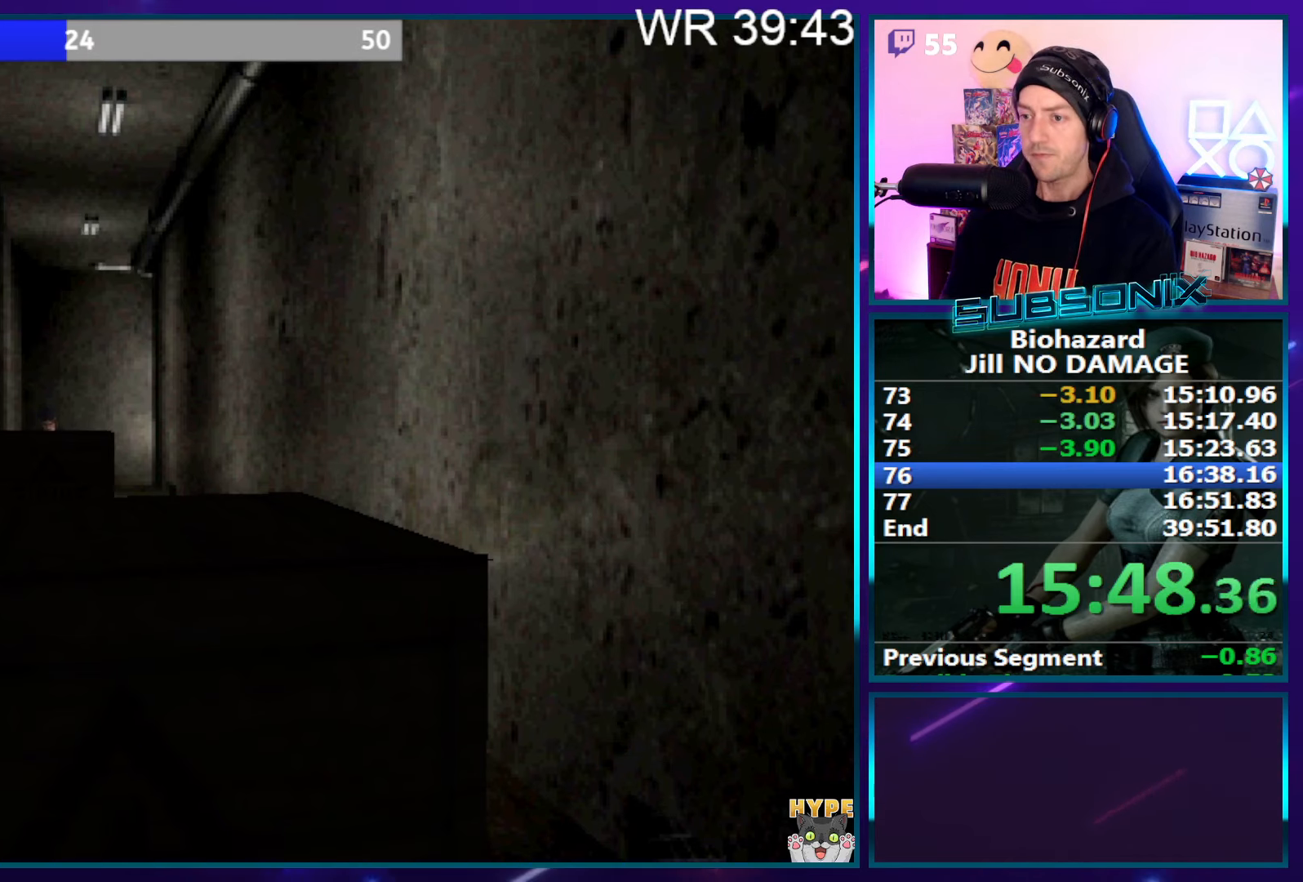
{"buttons": ["DPAD_UP"], "right_stick": "center", "events": []}
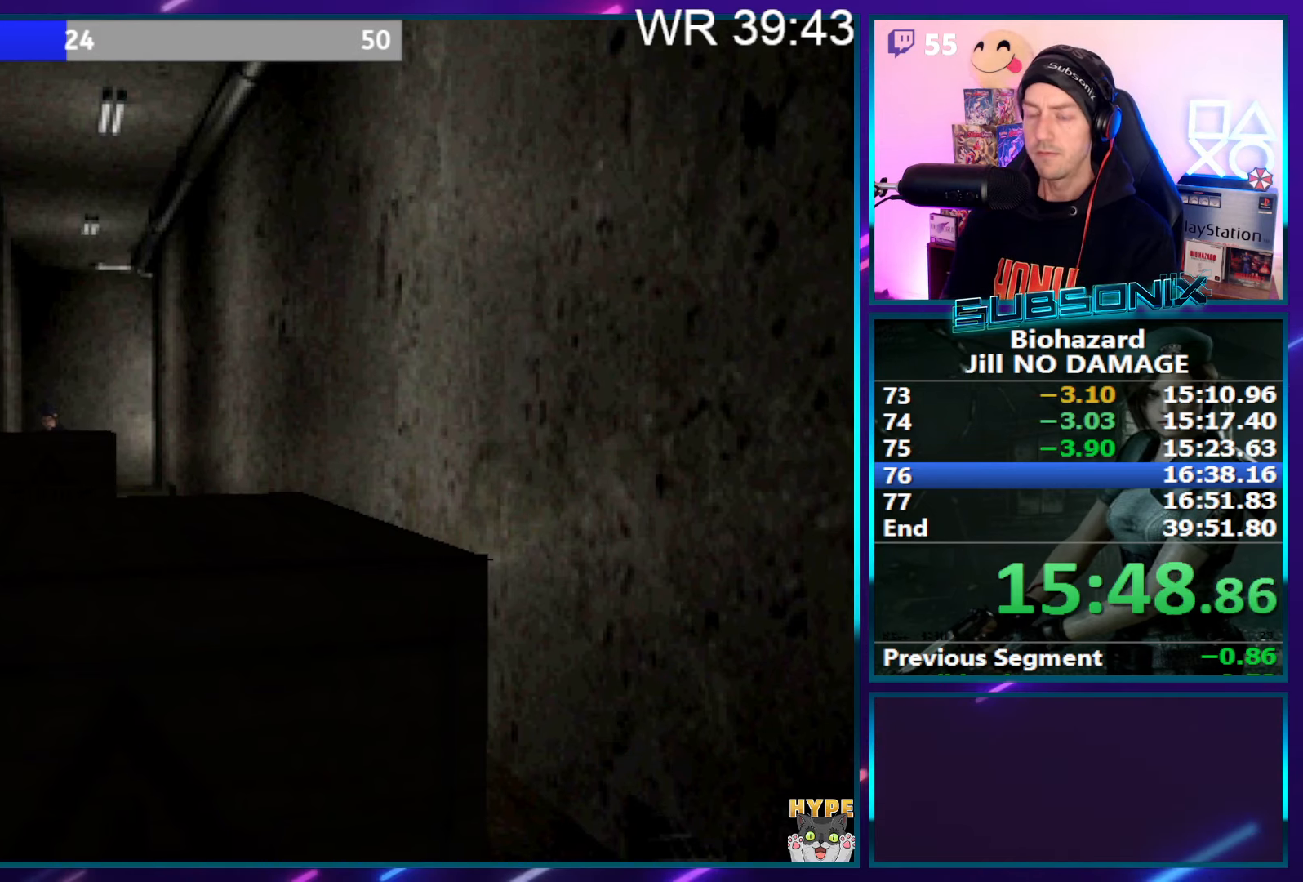
{"buttons": ["DPAD_UP"], "right_stick": "center", "events": []}
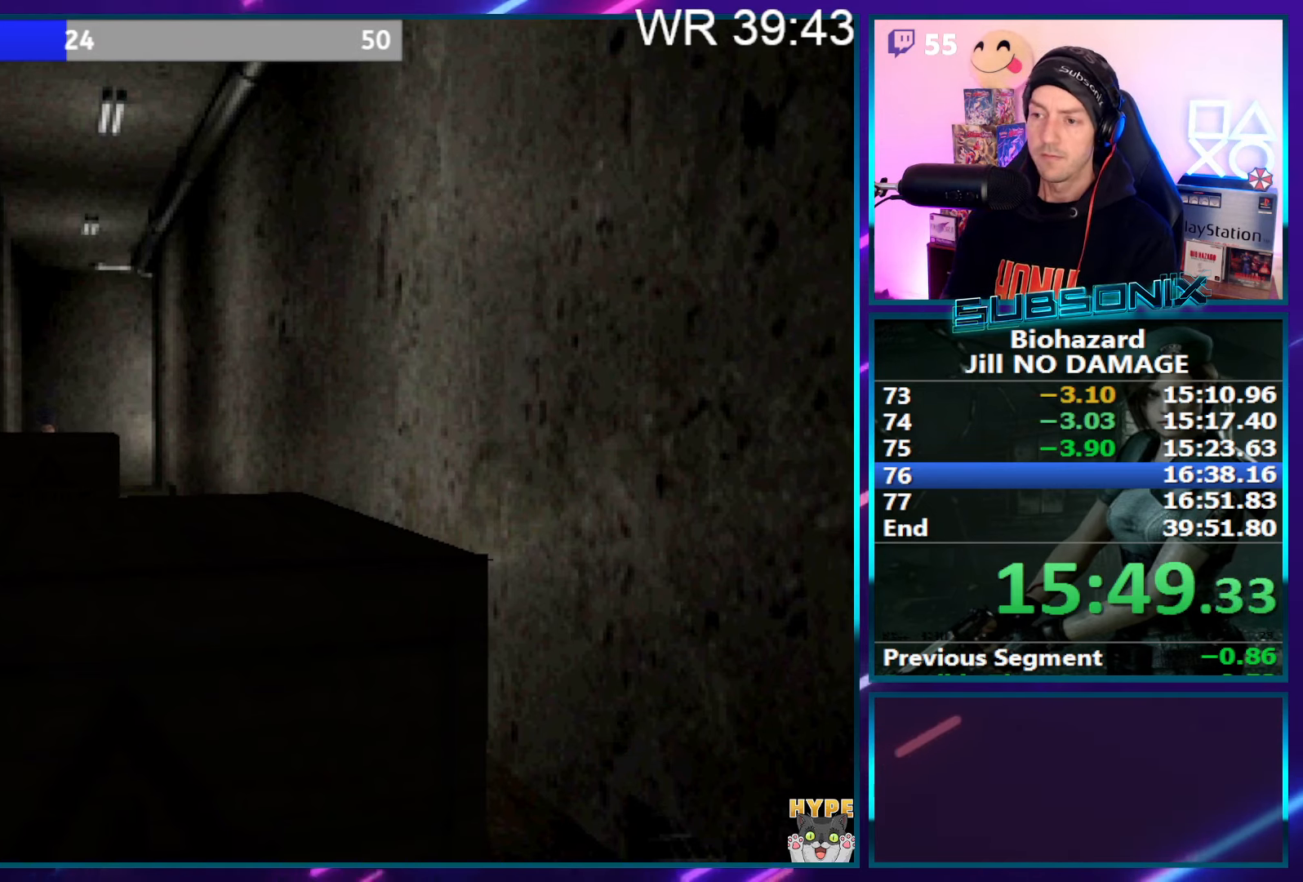
{"buttons": ["SQUARE", "DPAD_UP"], "right_stick": "center", "events": [[234, "SQUARE", "down"]]}
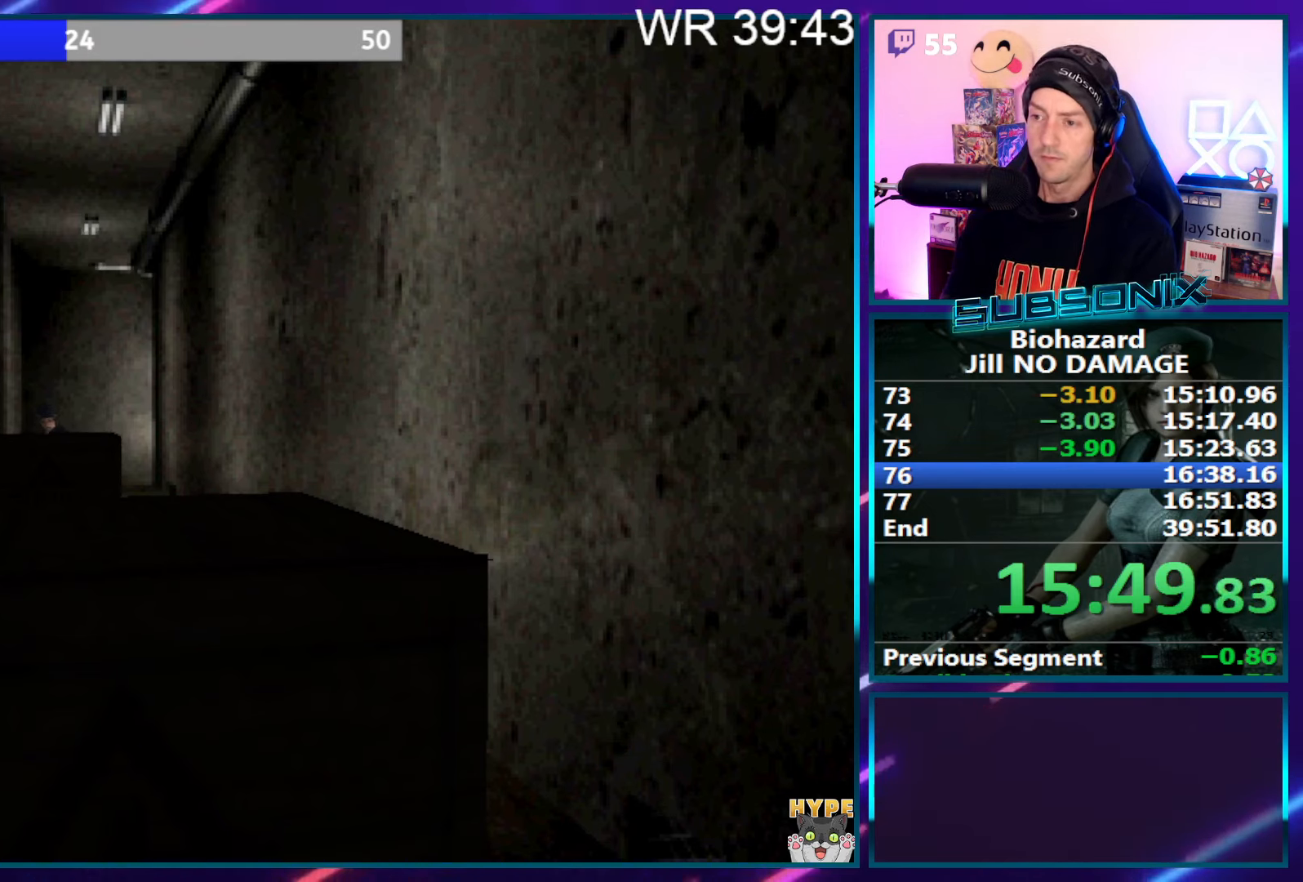
{"buttons": ["SQUARE", "DPAD_UP"], "right_stick": "center", "events": []}
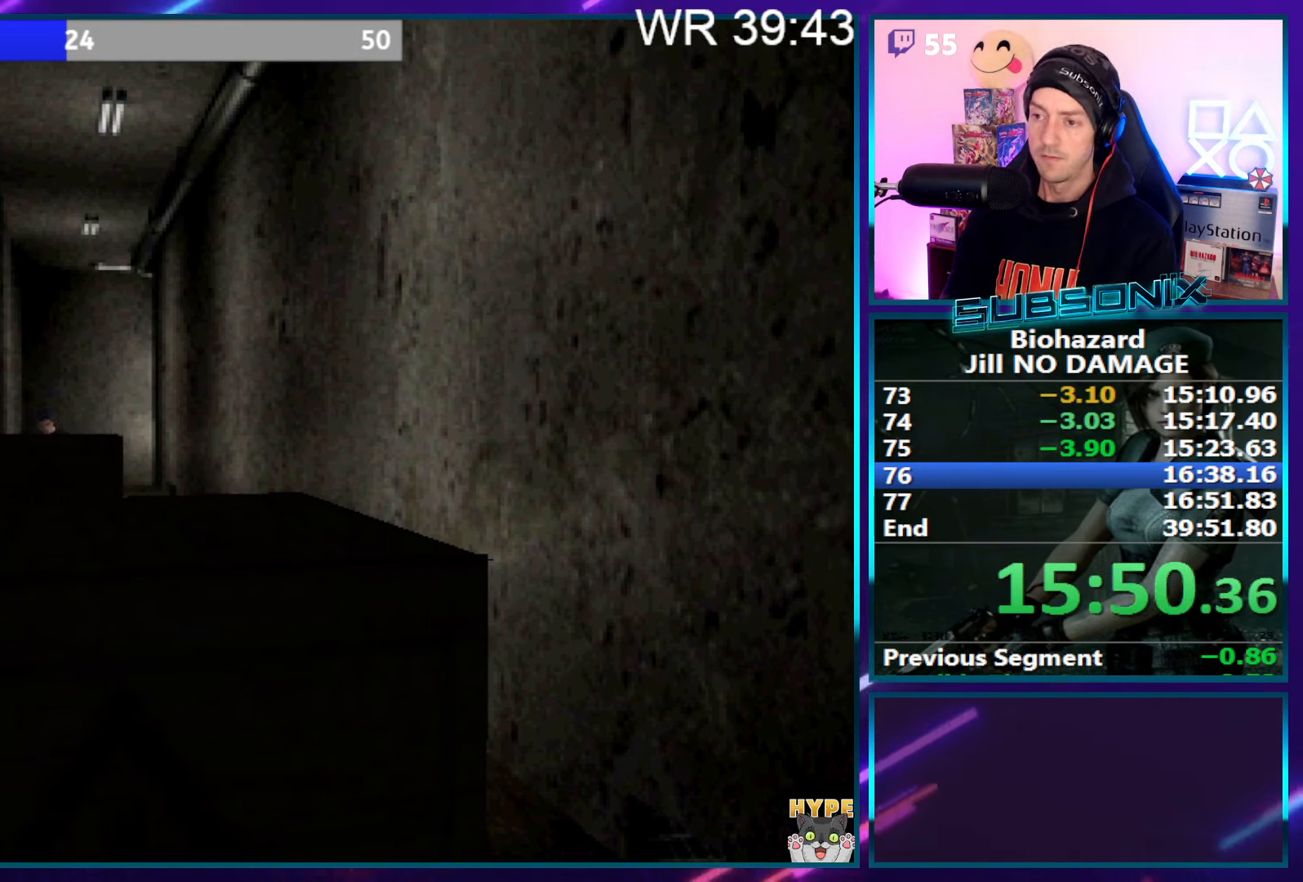
{"buttons": ["SQUARE", "DPAD_UP"], "right_stick": "center", "events": []}
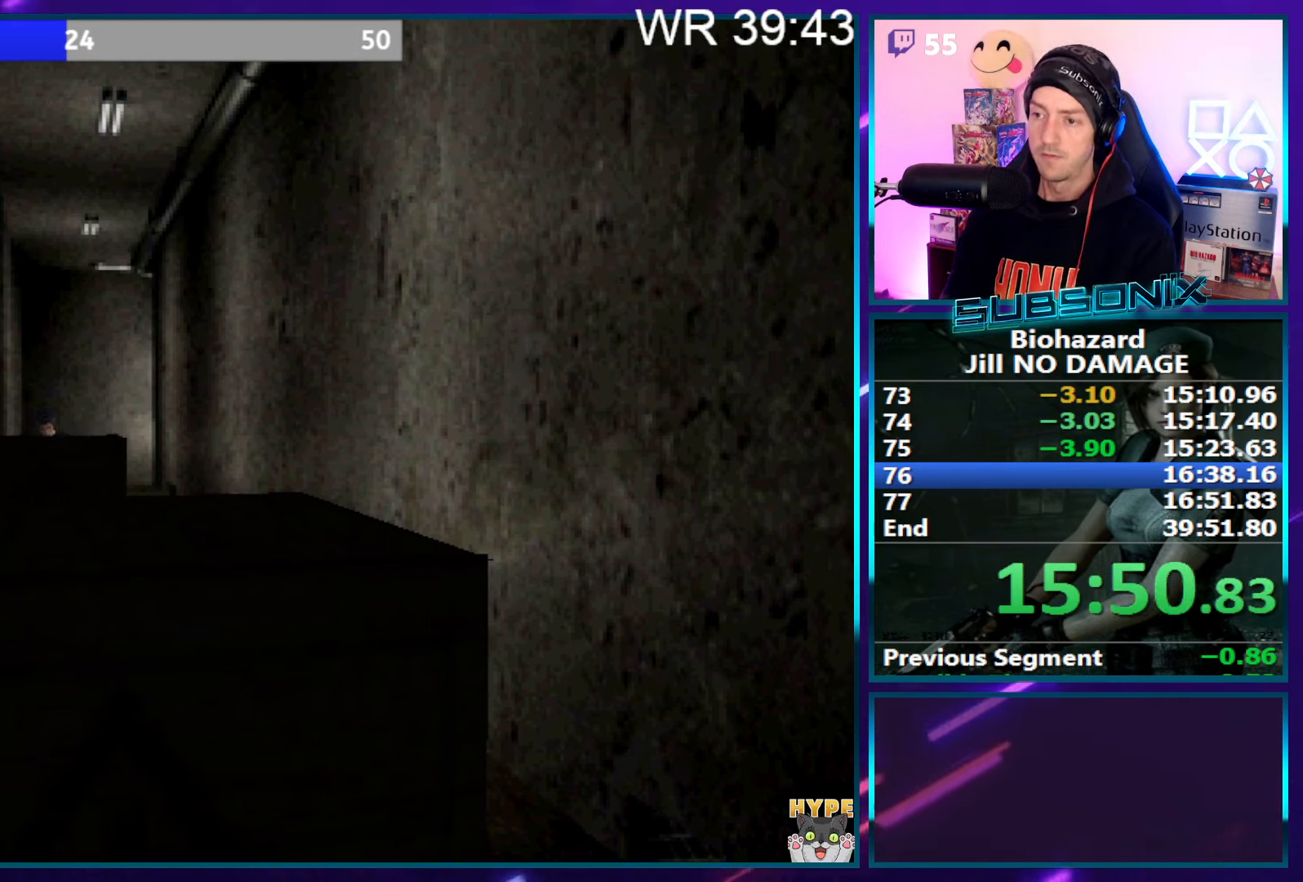
{"buttons": ["SQUARE", "DPAD_UP"], "right_stick": "center", "events": []}
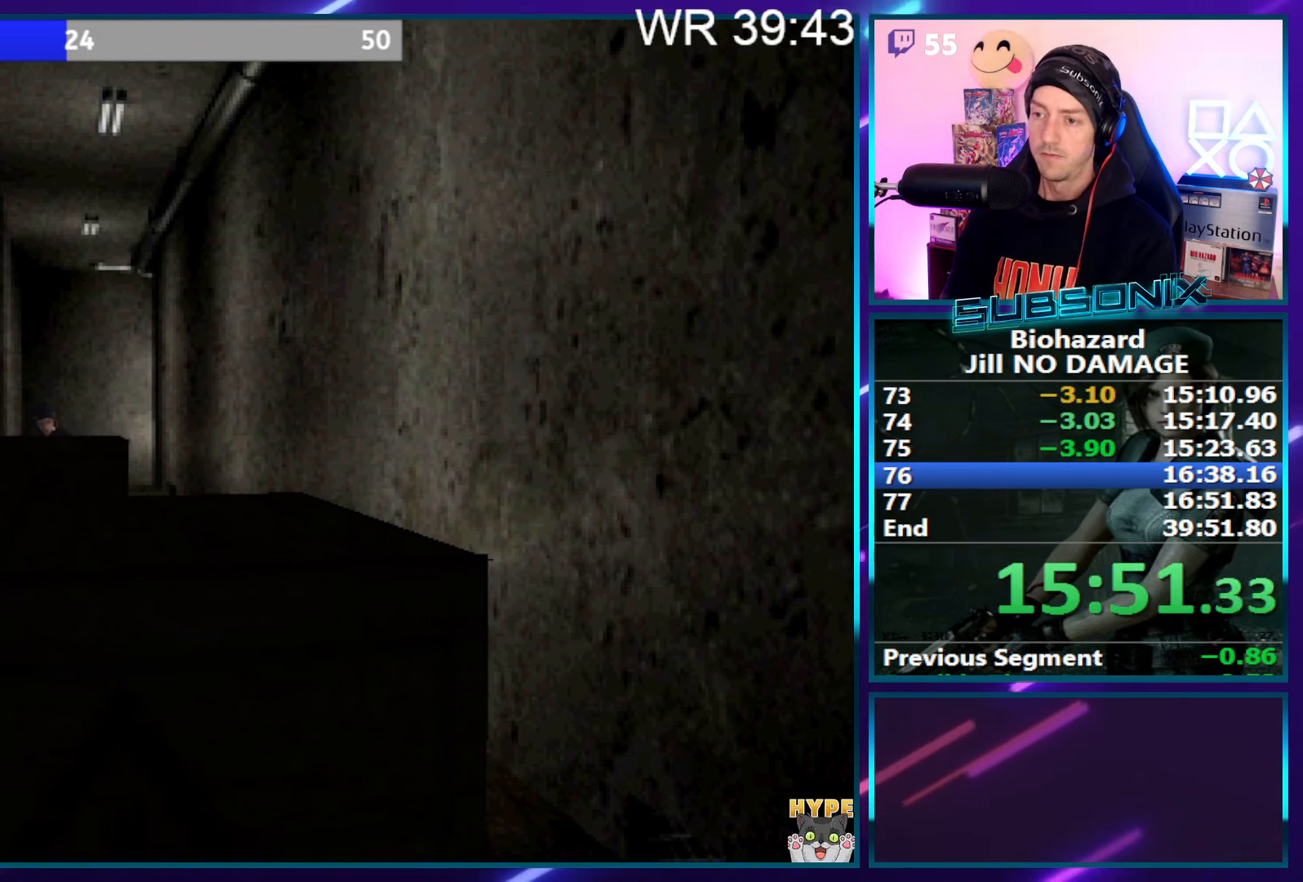
{"buttons": ["SQUARE", "DPAD_UP"], "right_stick": "center", "events": []}
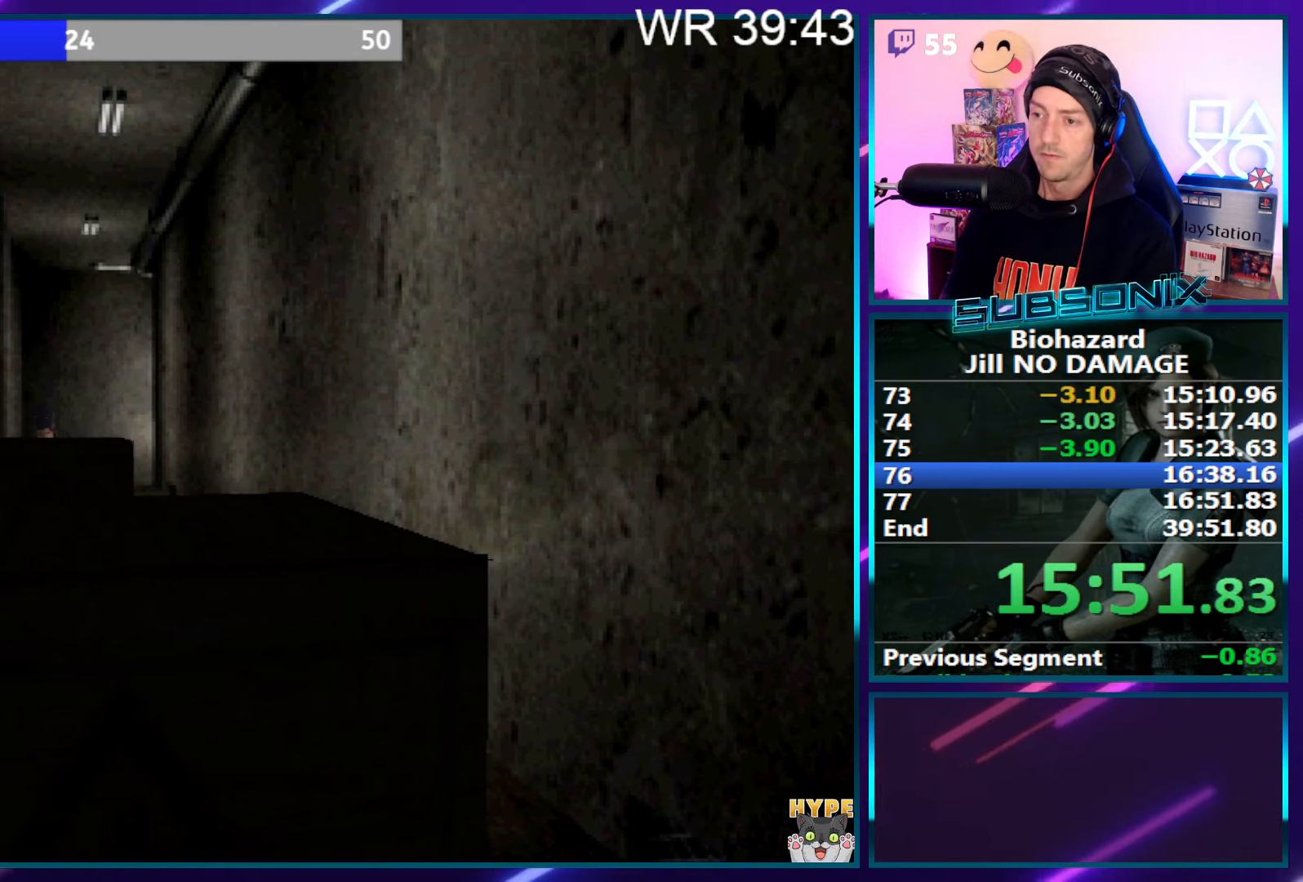
{"buttons": ["SQUARE", "DPAD_UP"], "right_stick": "center", "events": []}
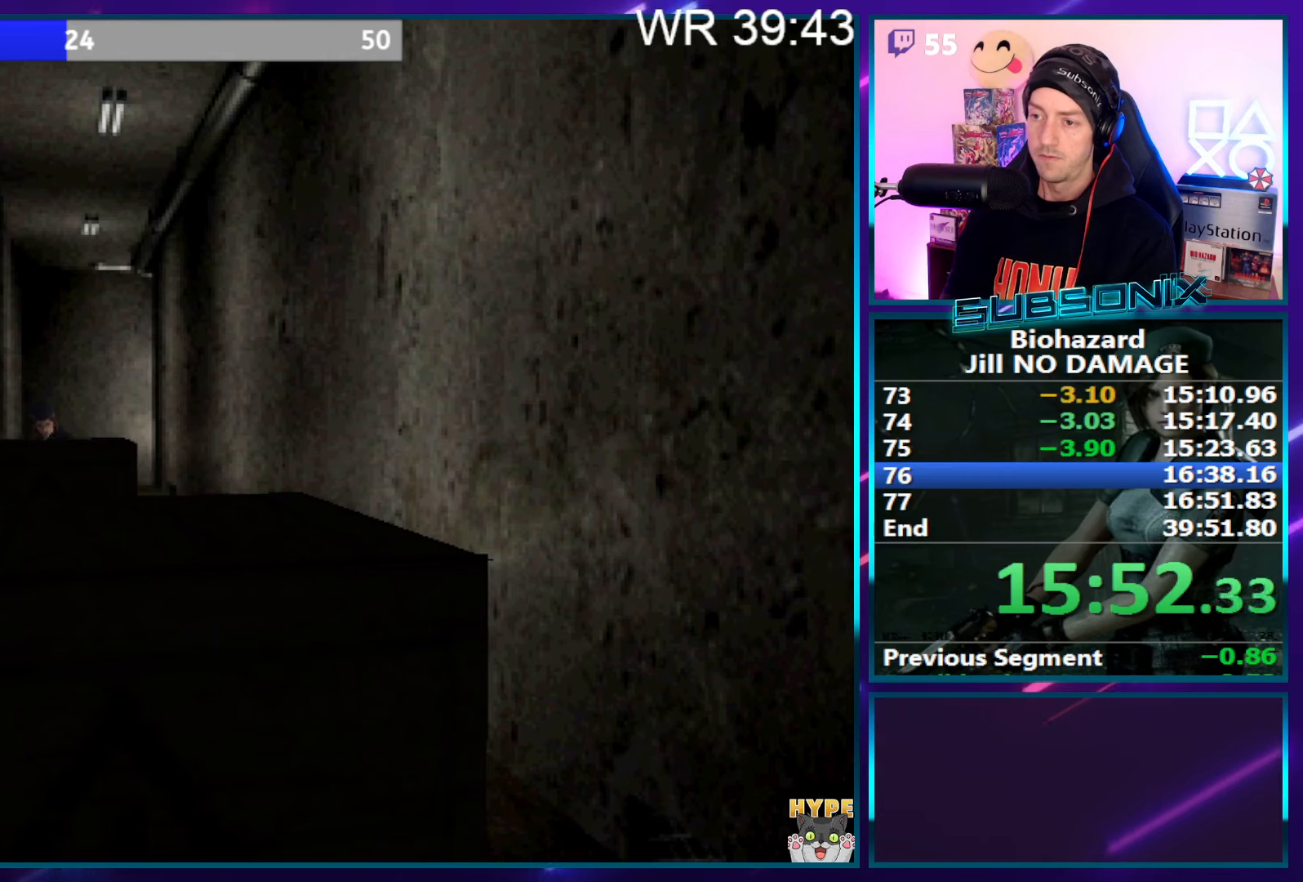
{"buttons": ["SQUARE", "DPAD_UP"], "right_stick": "center", "events": []}
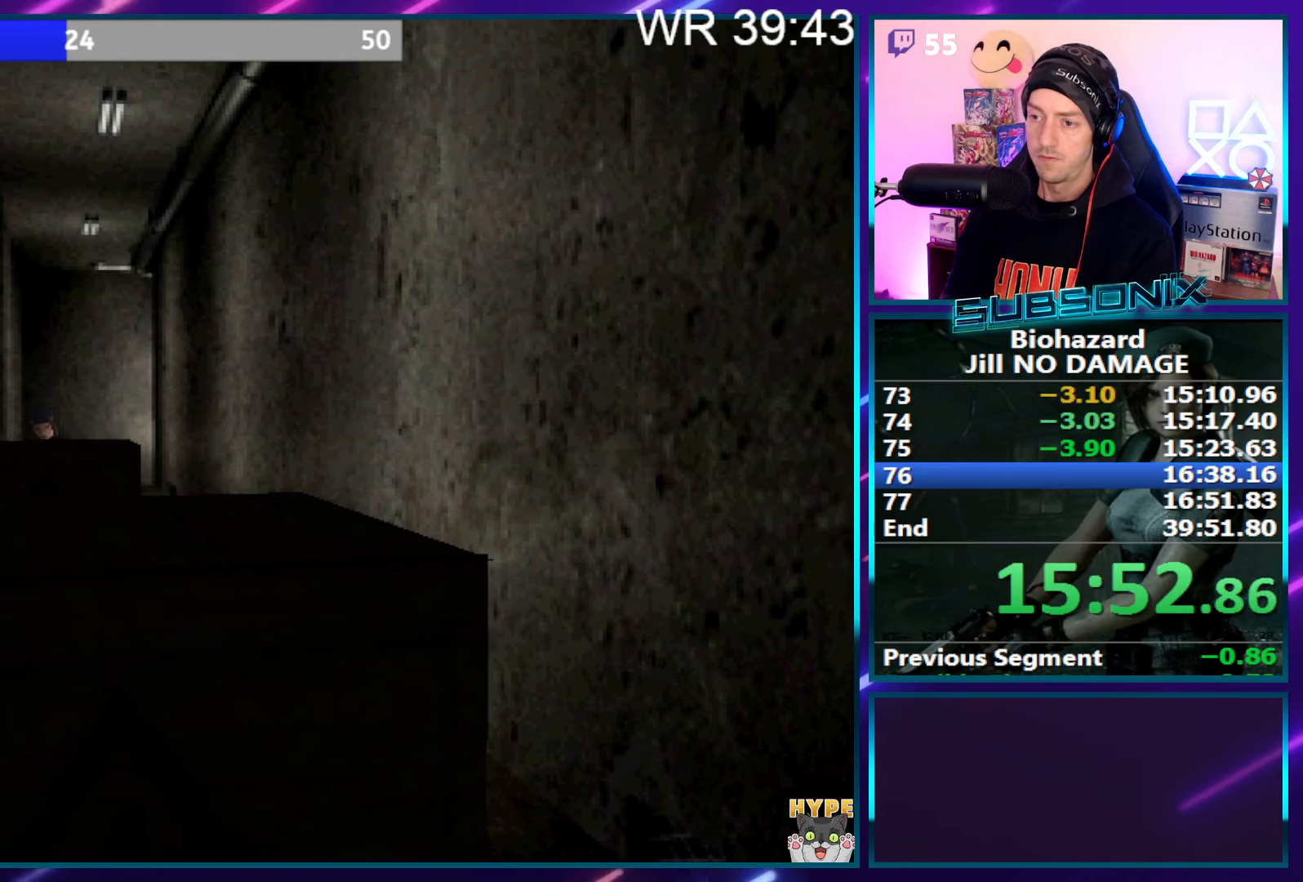
{"buttons": ["SQUARE", "DPAD_UP"], "right_stick": "center", "events": []}
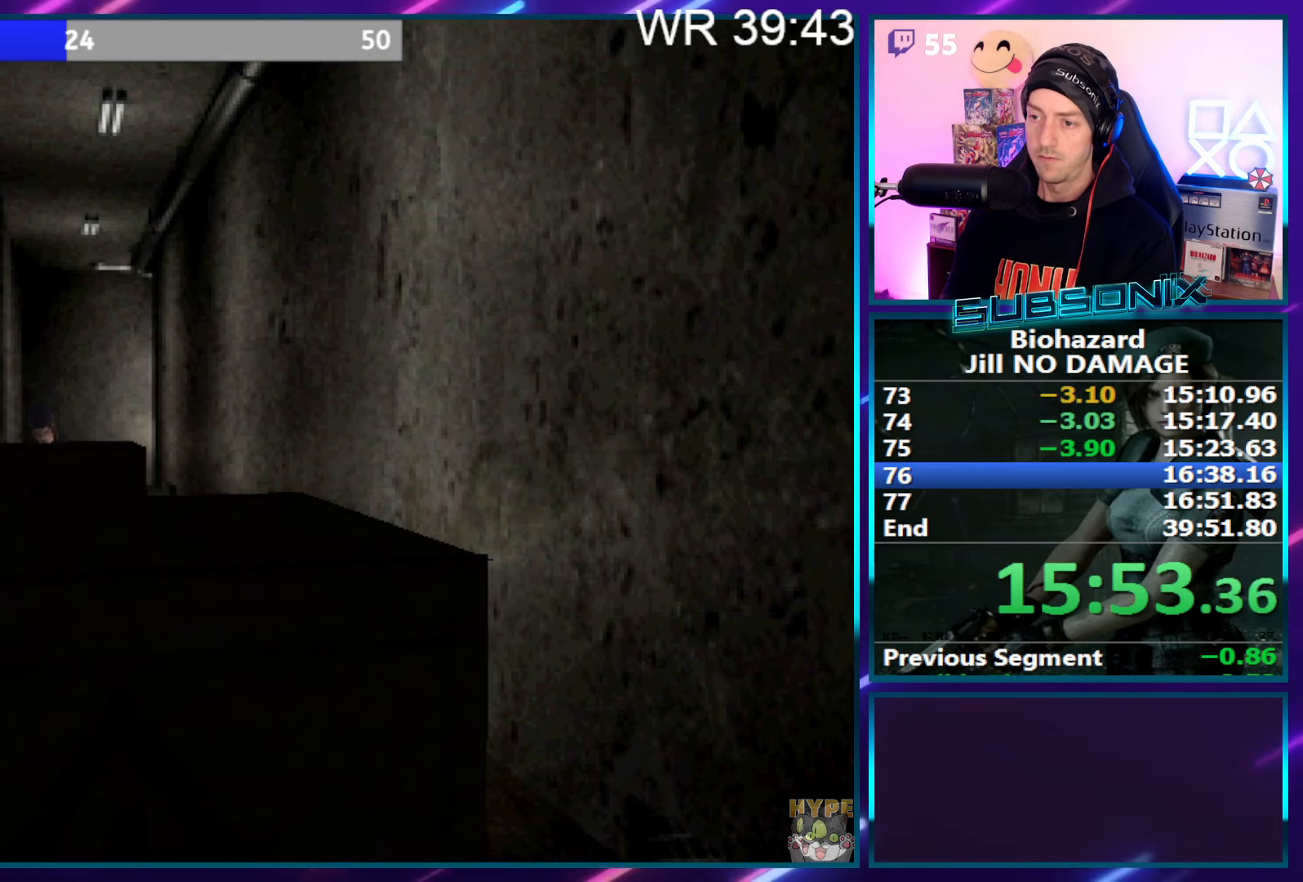
{"buttons": ["SQUARE", "DPAD_UP"], "right_stick": "center", "events": []}
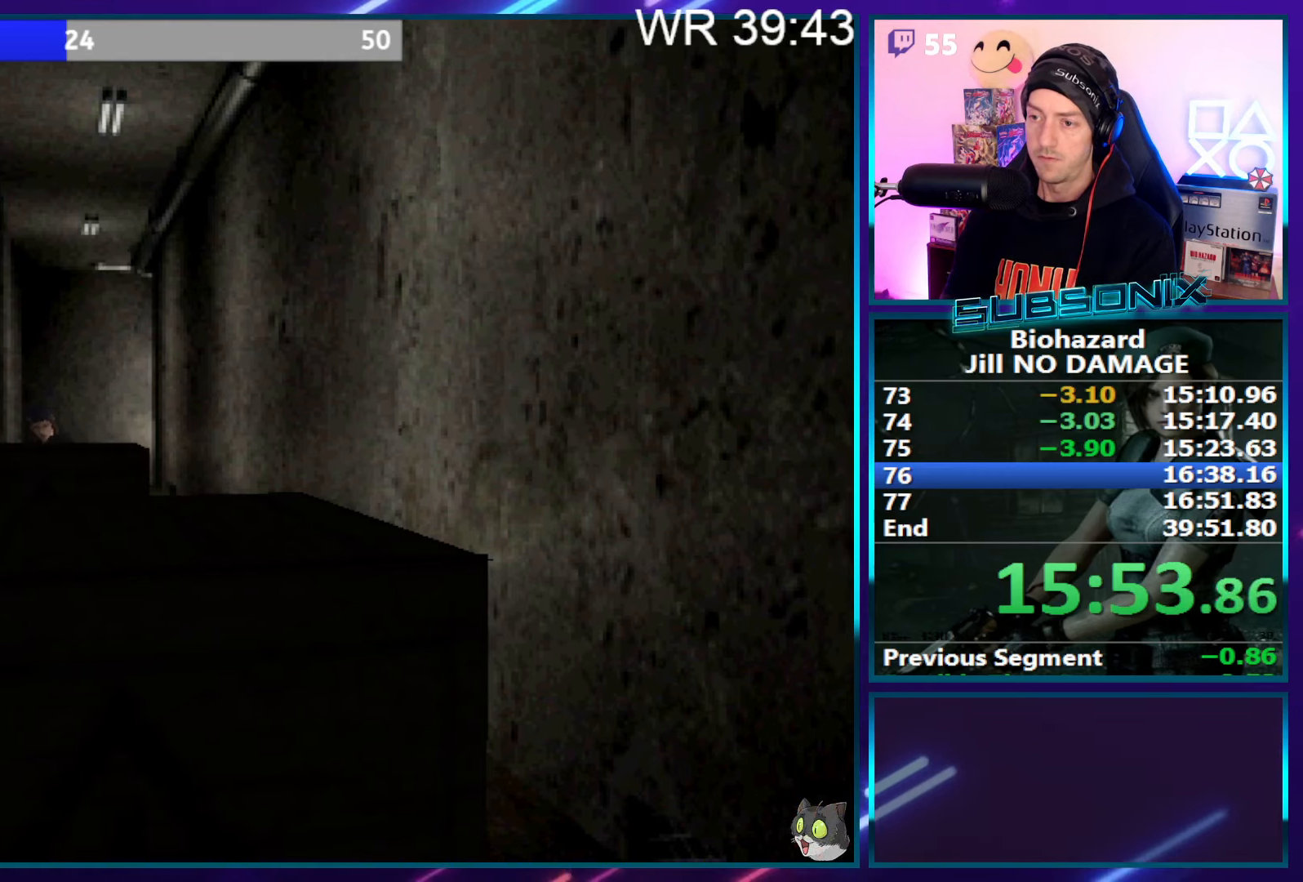
{"buttons": ["SQUARE", "DPAD_LEFT"], "right_stick": "center", "events": [[416, "DPAD_LEFT", "down"], [433, "DPAD_UP", "up"]]}
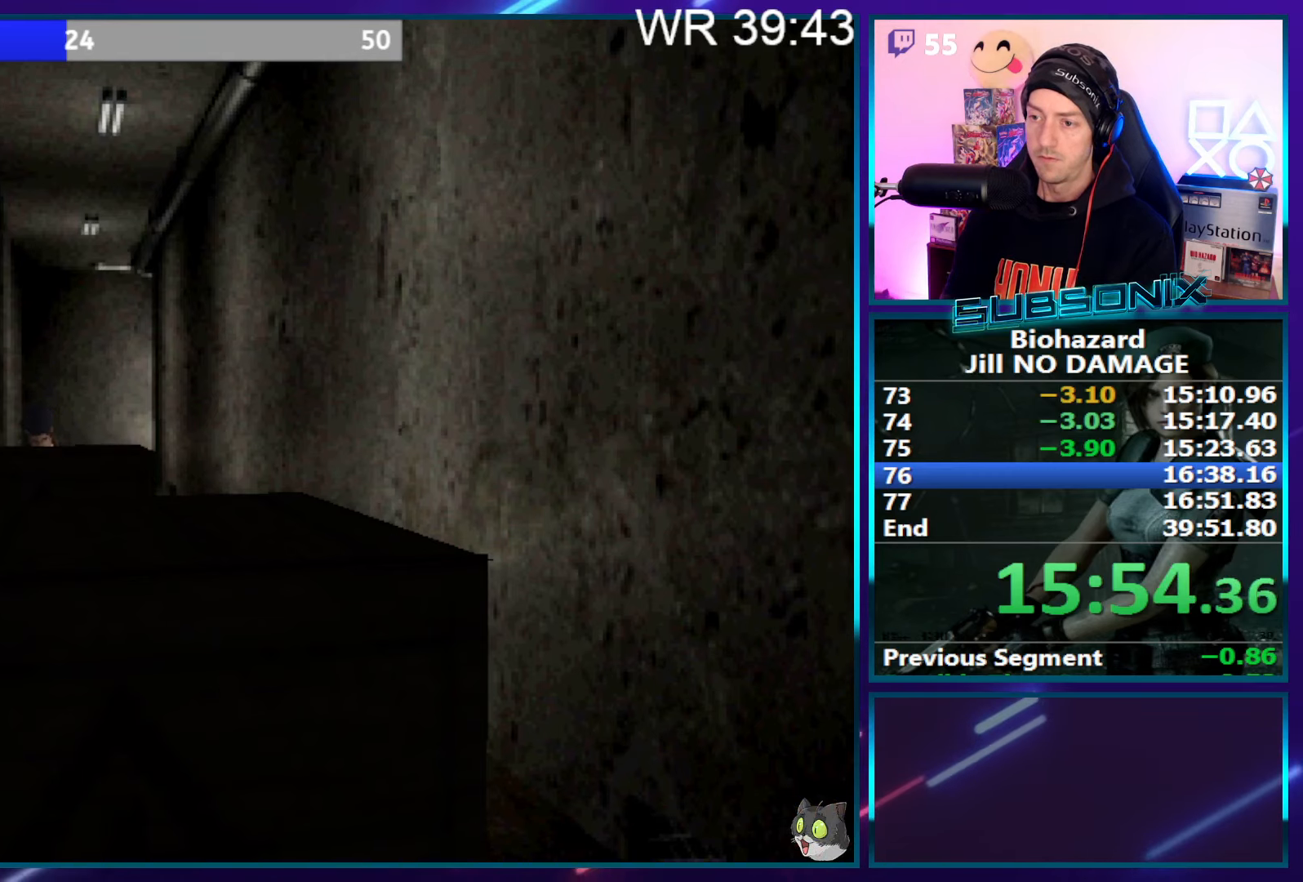
{"buttons": ["SQUARE", "DPAD_UP", "DPAD_LEFT"], "right_stick": "center", "events": [[450, "DPAD_UP", "down"]]}
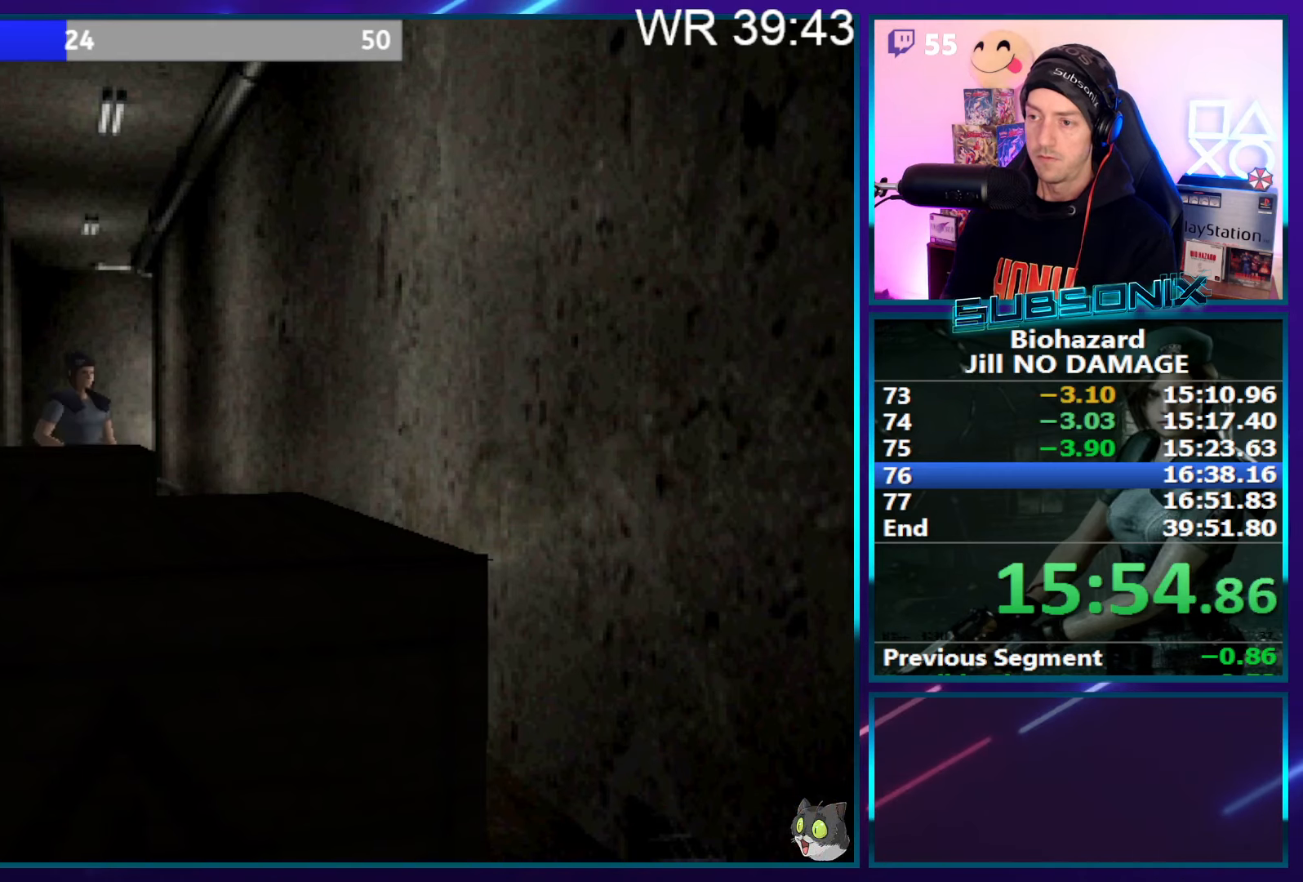
{"buttons": ["SQUARE", "DPAD_UP", "DPAD_RIGHT"], "right_stick": "center", "events": [[83, "DPAD_LEFT", "up"], [116, "DPAD_RIGHT", "down"]]}
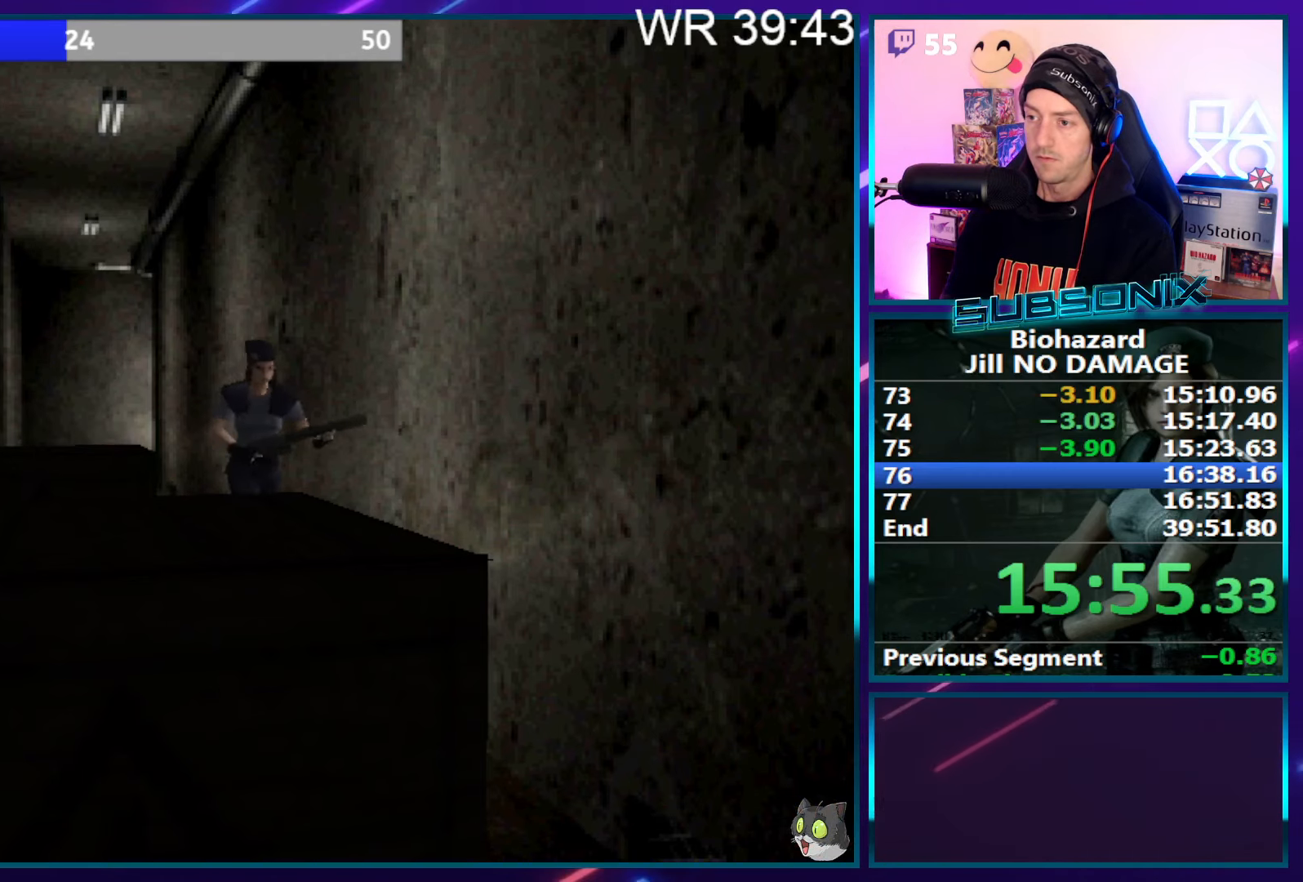
{"buttons": ["SQUARE", "DPAD_UP", "DPAD_RIGHT"], "right_stick": "center", "events": []}
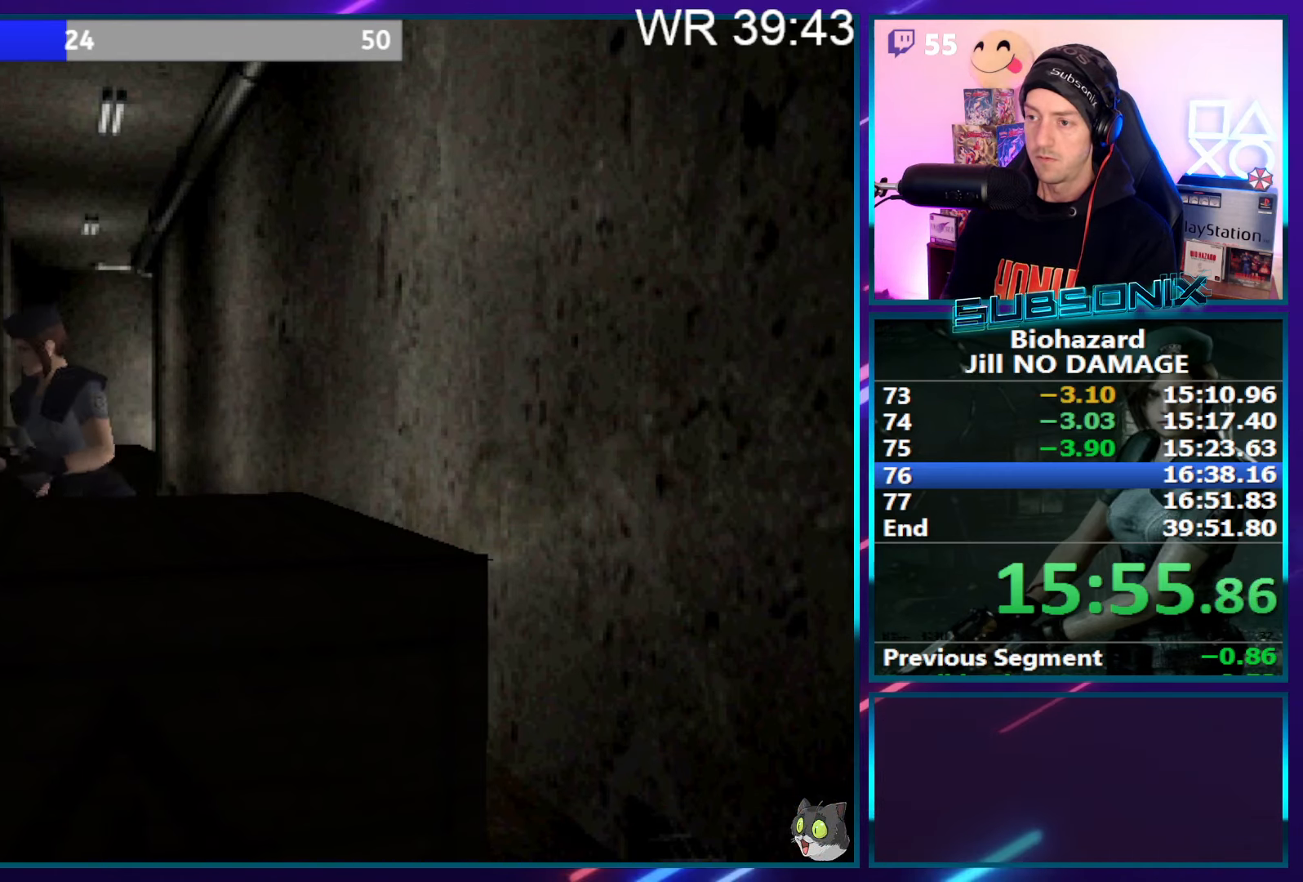
{"buttons": ["SQUARE", "DPAD_UP", "DPAD_RIGHT"], "right_stick": "center", "events": [[66, "DPAD_RIGHT", "up"], [83, "DPAD_LEFT", "down"], [366, "DPAD_LEFT", "up"], [383, "DPAD_RIGHT", "down"]]}